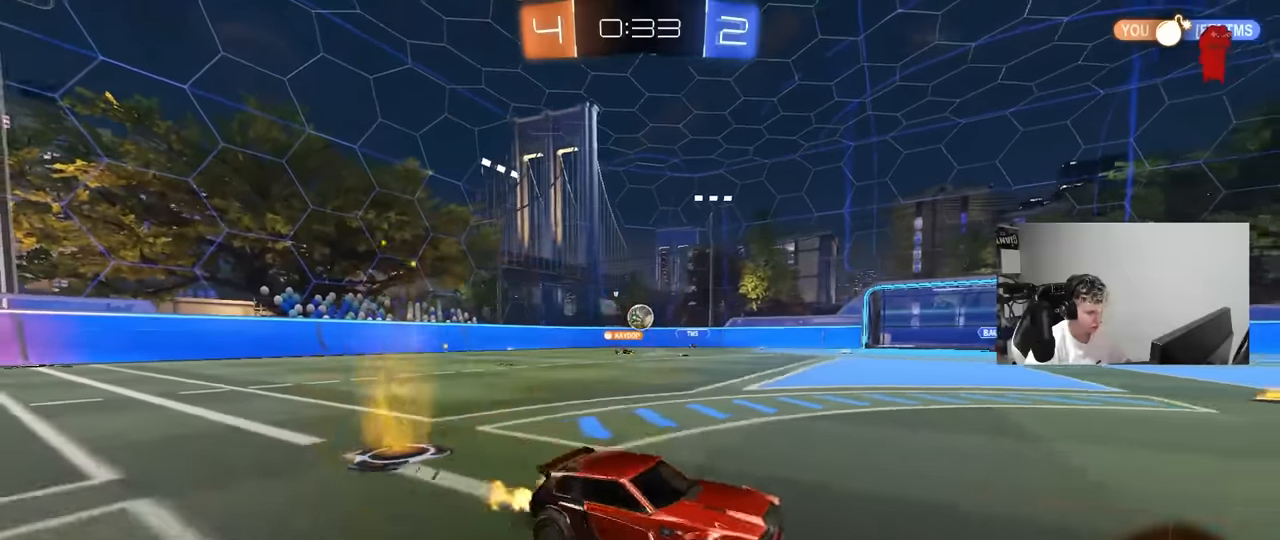
Gameplay with keyboard and mouse; each line is a JSON object with the keys and mouse buttons held at the frame after it. "events" lists presses ("down") and releases ("up") of "1", "2", "3", "4", "5", "a", "alt", "c", "caps_lock", "ctrl", "d", "e", "f", "g", "q", "r", "s", "shift", "space", "t", "tab", "v", "w", "x", "z", "mouse_left", "mouse_wheel" and "mouse_right" between this image and that frame as [ms after this image, input, new state], when the widget could be followed in between. "mouse_left", "mouse_wheel", "mouse_right" = the "left", "wheel", "right" buttons of the "mouse" list. No other keys are recorded. "wheel" means that the mouse wheel is clicked or scrolled. "mouse_move" is the direction in which the mouse moves at that frame (one of eight, or "still"), when it could be read.
{"keys": ["a", "w"], "mouse": [], "mouse_move": "still", "events": [[216, "a", "up"], [366, "a", "down"]]}
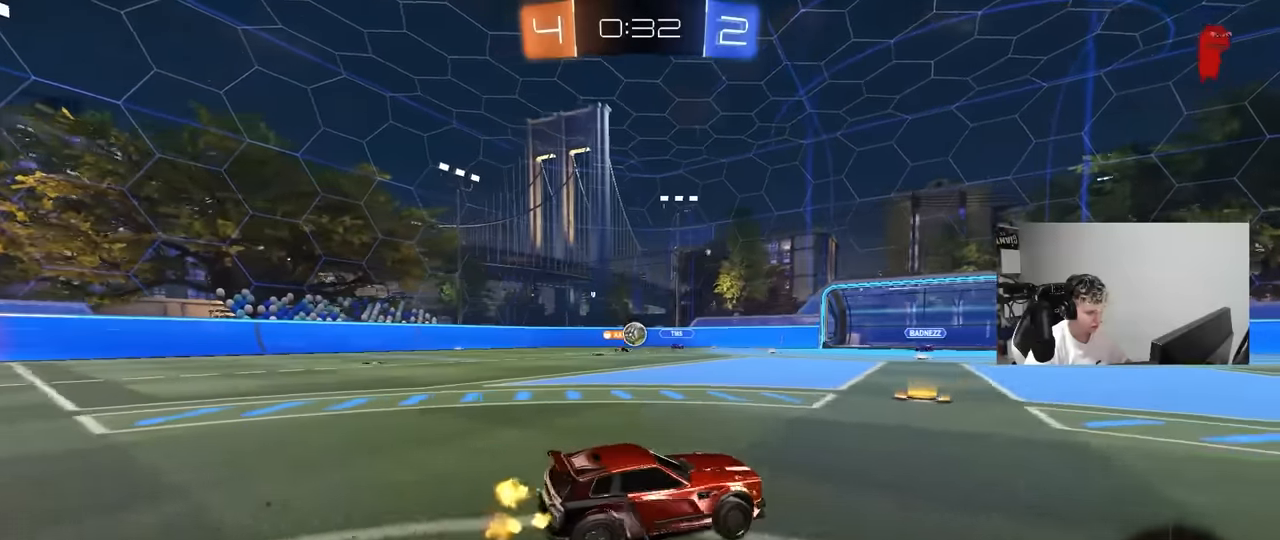
{"keys": ["d", "w"], "mouse": [], "mouse_move": "still", "events": [[150, "a", "up"], [466, "d", "down"]]}
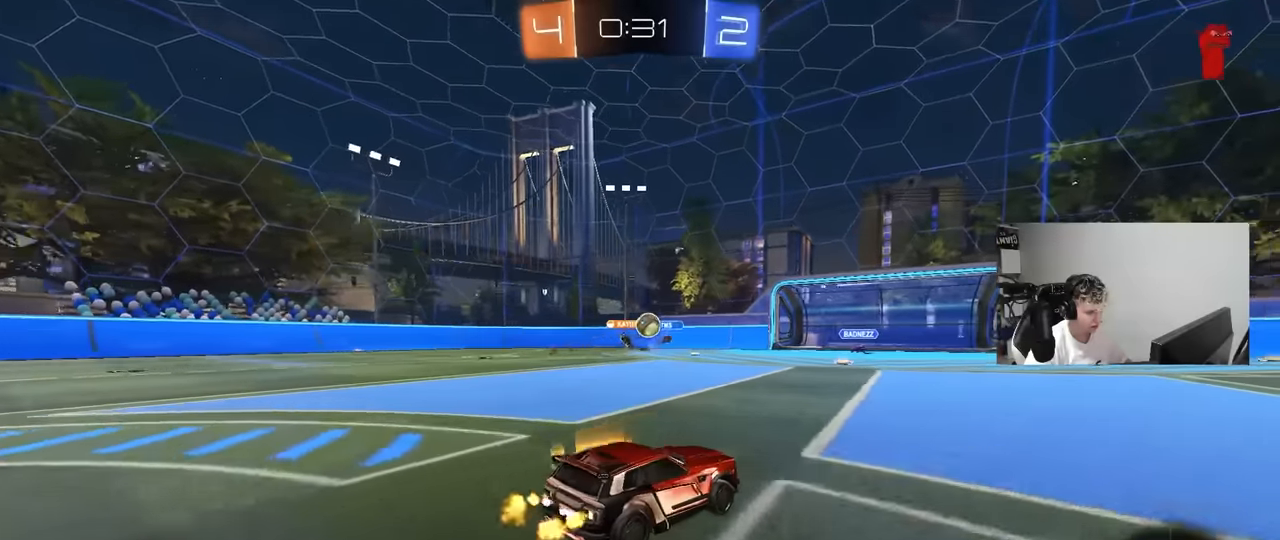
{"keys": ["a"], "mouse": [], "mouse_move": "still", "events": [[300, "w", "up"], [350, "a", "down"], [400, "d", "up"], [400, "s", "down"], [483, "s", "up"]]}
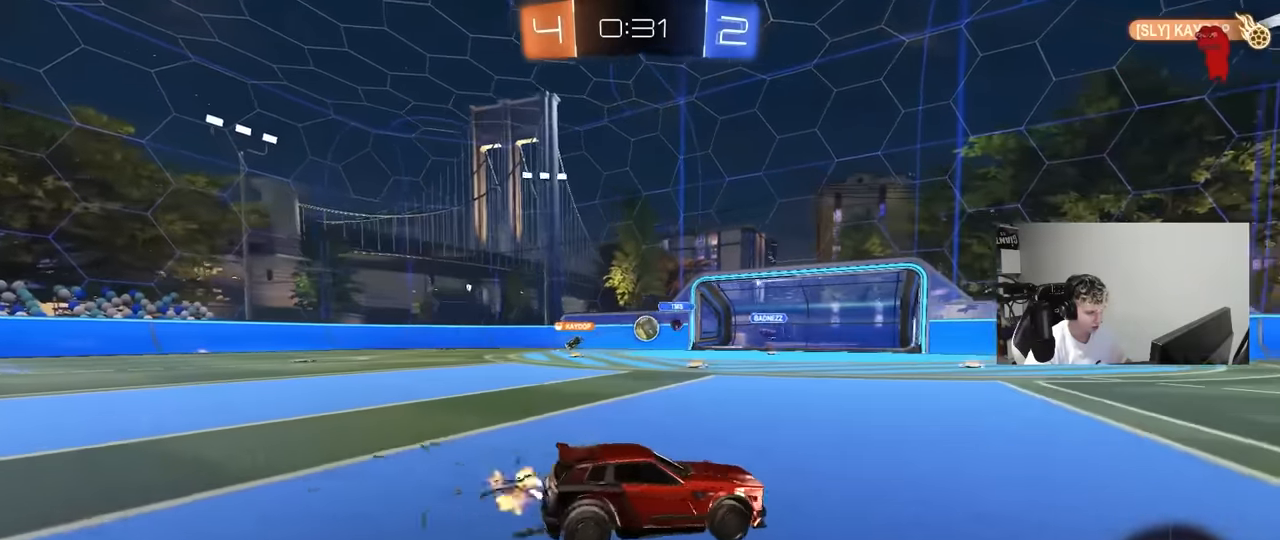
{"keys": ["w"], "mouse": [], "mouse_move": "still", "events": [[33, "shift", "down"], [133, "shift", "up"], [133, "w", "down"], [500, "a", "up"]]}
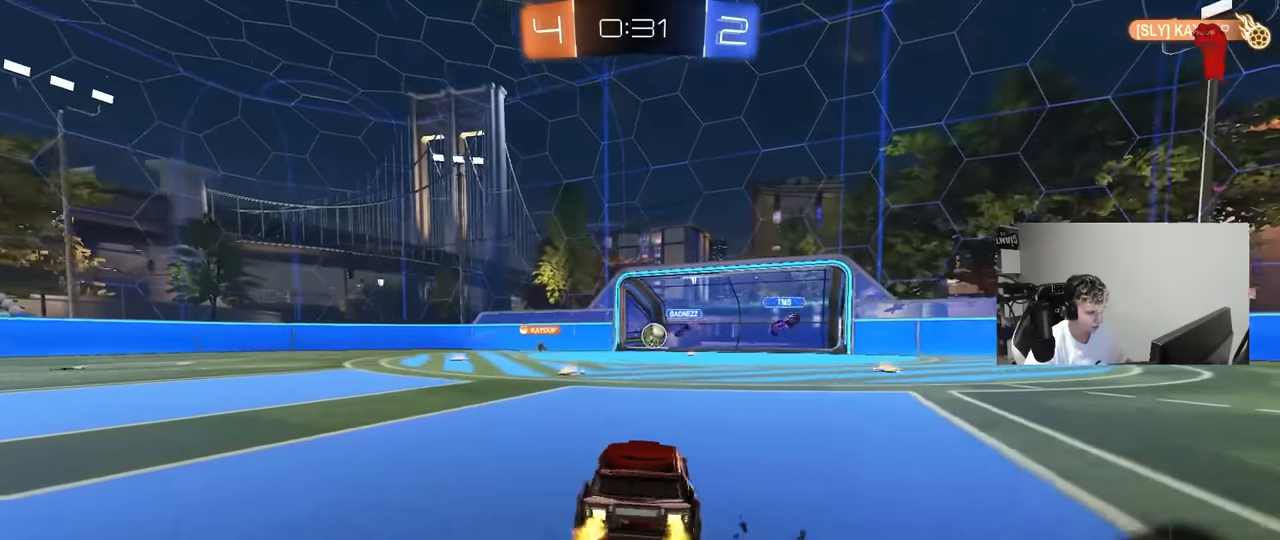
{"keys": ["w"], "mouse": [], "mouse_move": "still", "events": [[50, "mouse_left", "down"], [233, "mouse_left", "up"], [283, "a", "down"], [483, "a", "up"]]}
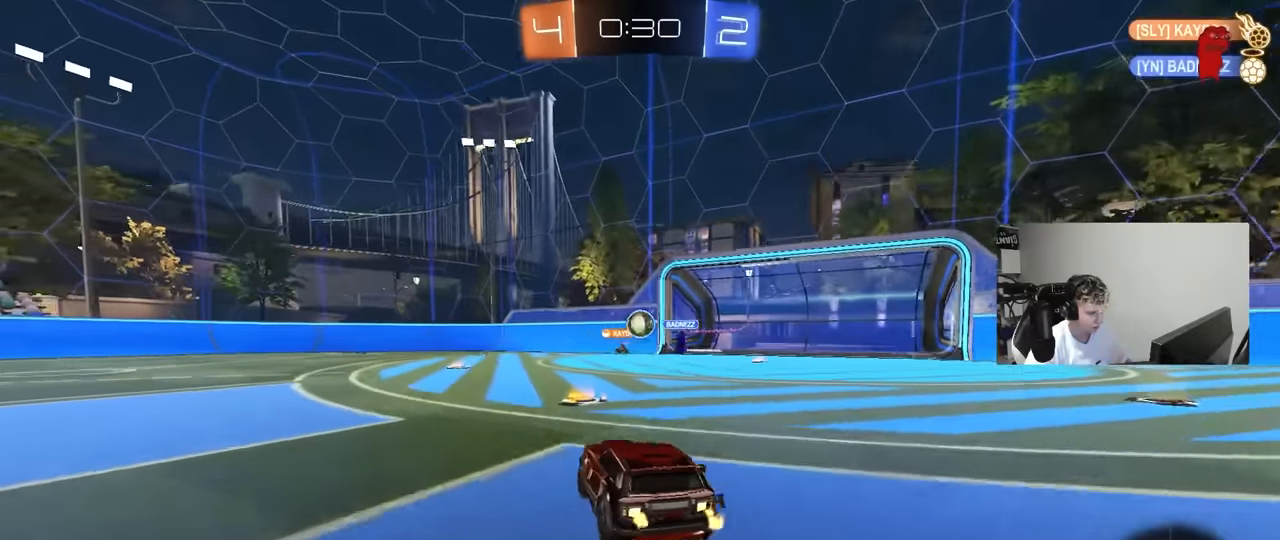
{"keys": ["a"], "mouse": ["left", "right"], "mouse_move": "down-left", "events": [[16, "d", "down"], [300, "mouse_left", "down"], [433, "d", "up"], [433, "w", "up"], [483, "a", "down"], [483, "mouse_right", "down"]]}
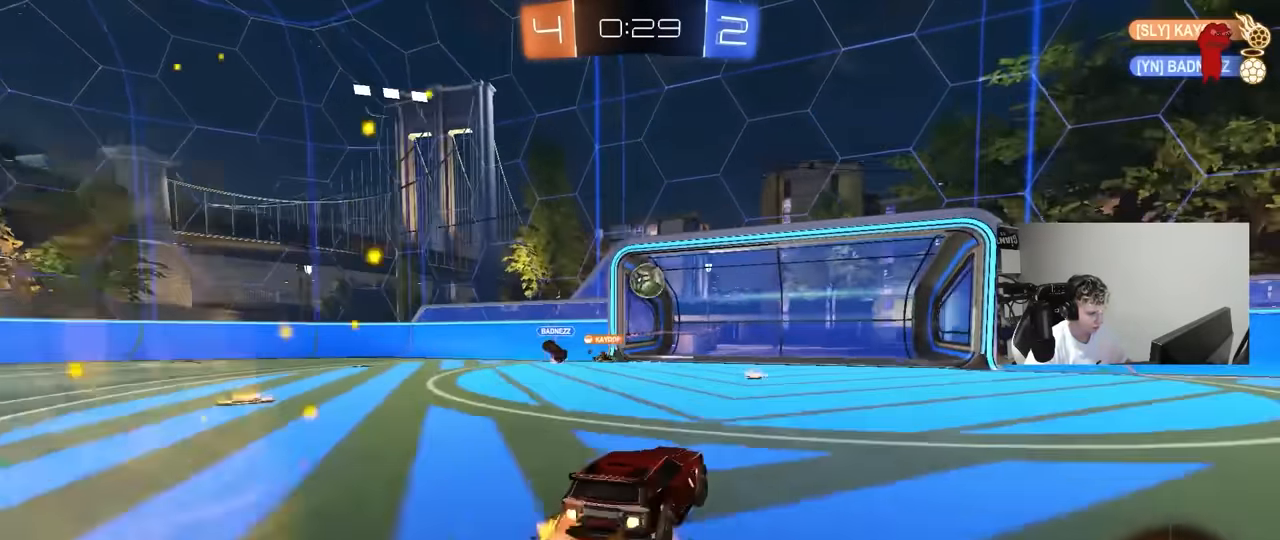
{"keys": ["w"], "mouse": ["left"], "mouse_move": "still", "events": [[33, "s", "down"], [183, "a", "up"], [183, "d", "down"], [233, "mouse_right", "up"], [266, "d", "up"], [266, "s", "up"], [416, "w", "down"]]}
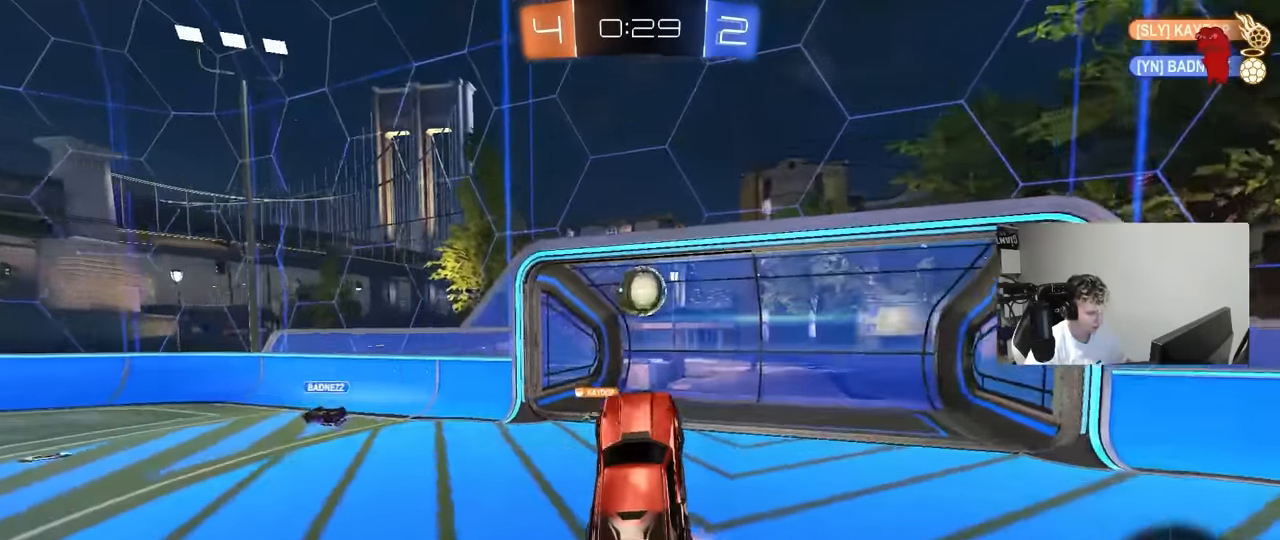
{"keys": ["space", "tab"], "mouse": [], "mouse_move": "still", "events": [[50, "d", "down"], [100, "d", "up"], [100, "mouse_left", "up"], [383, "space", "down"], [383, "w", "up"], [433, "tab", "down"]]}
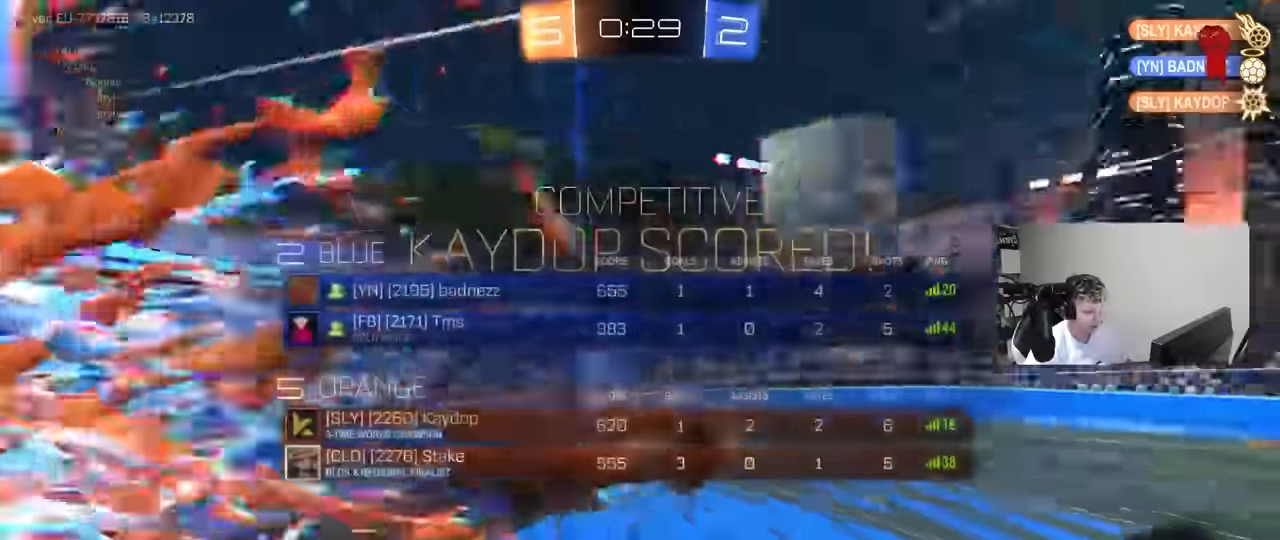
{"keys": ["tab", "w"], "mouse": [], "mouse_move": "still", "events": [[16, "space", "up"], [216, "space", "down"], [350, "space", "up"], [483, "w", "down"]]}
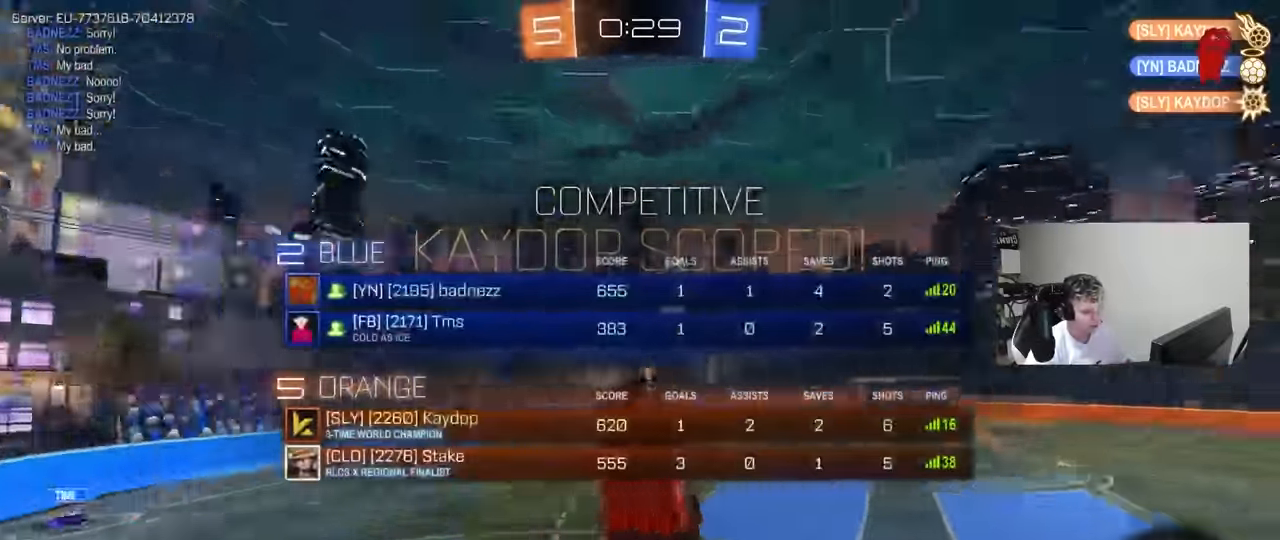
{"keys": ["d", "q"], "mouse": ["left"], "mouse_move": "still", "events": [[316, "tab", "up"], [366, "d", "down"], [500, "mouse_left", "down"], [500, "q", "down"], [500, "w", "up"]]}
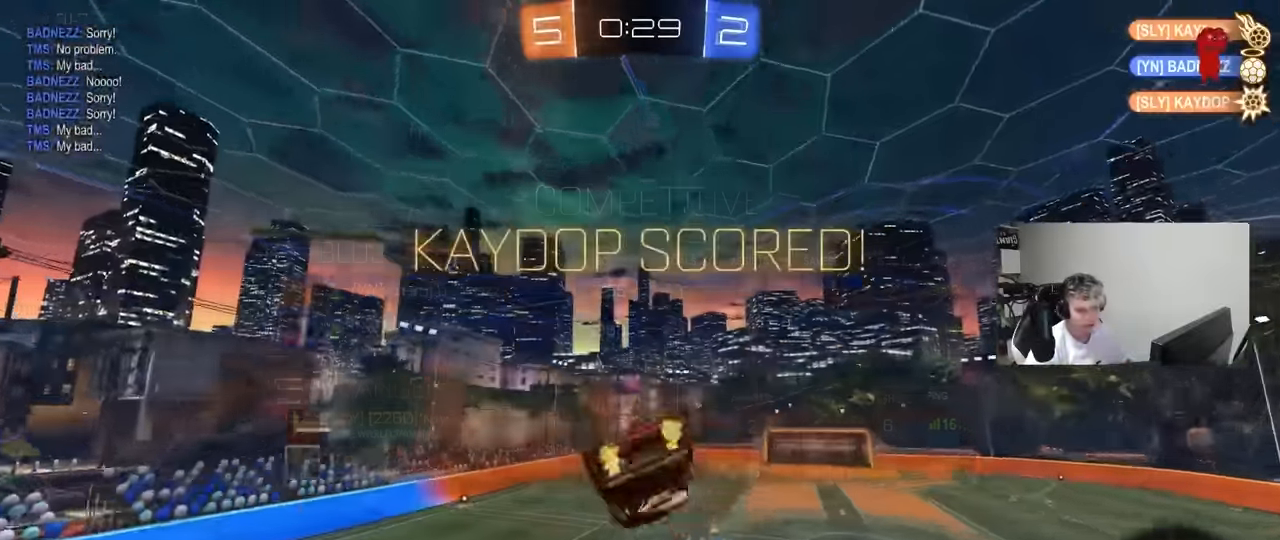
{"keys": ["q", "s"], "mouse": ["left"], "mouse_move": "still", "events": [[150, "s", "down"], [466, "d", "up"]]}
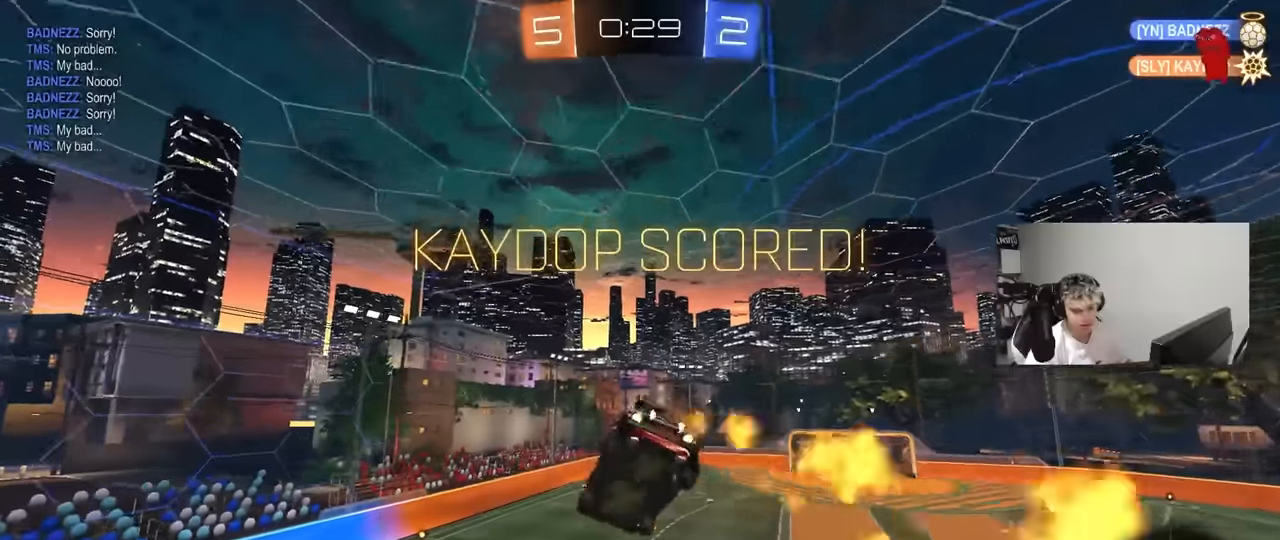
{"keys": [], "mouse": [], "mouse_move": "still", "events": [[16, "q", "up"], [16, "s", "up"], [166, "mouse_left", "up"], [300, "d", "down"], [300, "shift", "down"], [350, "mouse_left", "down"], [400, "d", "up"], [433, "shift", "up"], [483, "mouse_left", "up"]]}
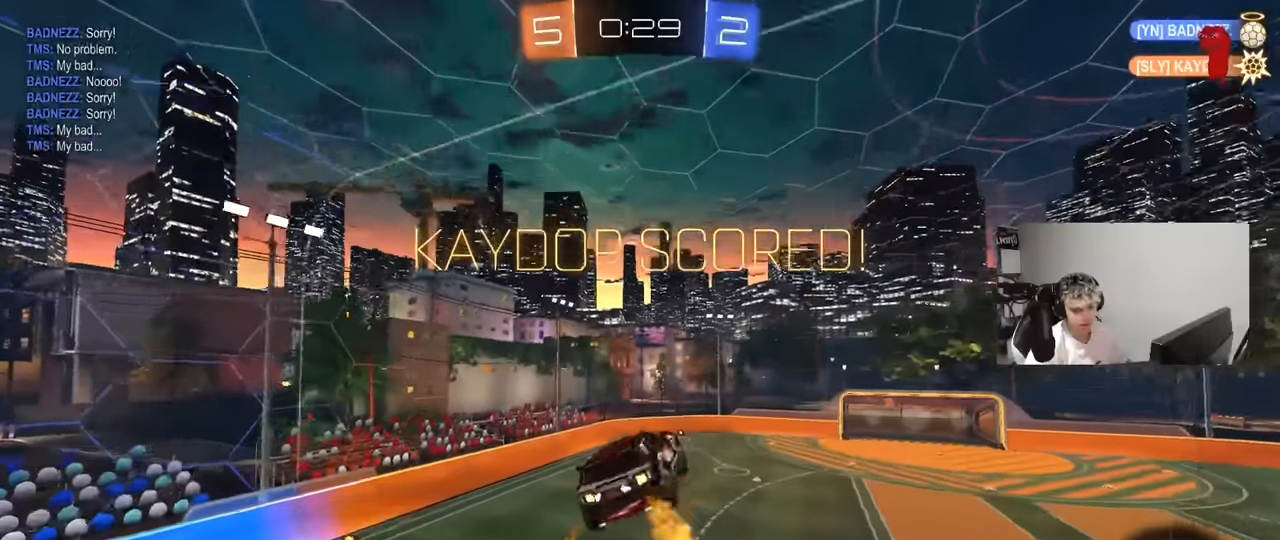
{"keys": [], "mouse": ["left"], "mouse_move": "still", "events": [[83, "mouse_left", "down"], [133, "a", "down"], [233, "a", "up"], [233, "mouse_left", "up"], [416, "mouse_left", "down"]]}
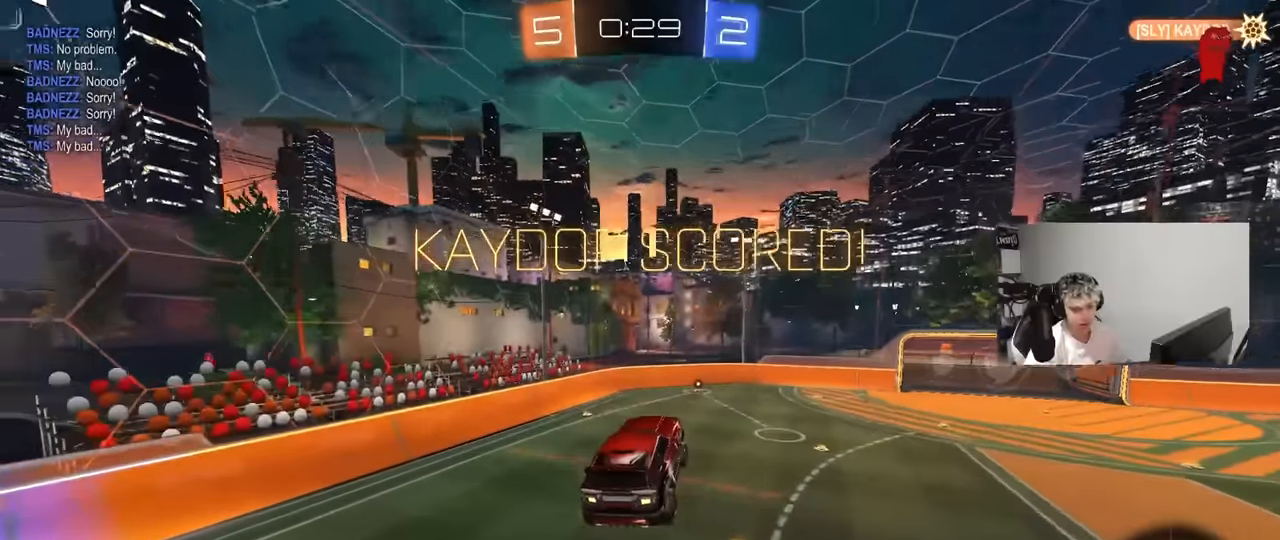
{"keys": ["w"], "mouse": [], "mouse_move": "still", "events": [[50, "mouse_left", "up"], [233, "d", "down"], [283, "d", "up"], [433, "a", "down"], [466, "a", "up"], [466, "w", "down"]]}
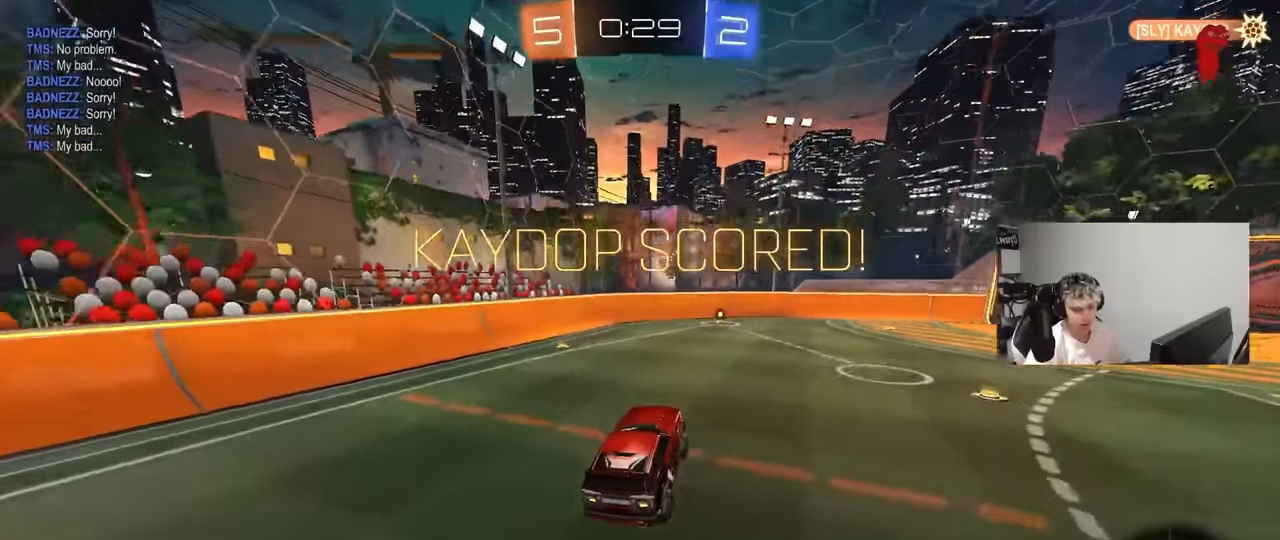
{"keys": ["a", "s", "shift"], "mouse": ["right"], "mouse_move": "down", "events": [[66, "d", "down"], [250, "d", "up"], [300, "mouse_left", "down"], [300, "mouse_right", "down"], [350, "a", "down"], [350, "shift", "down"], [400, "mouse_right", "up"], [450, "mouse_left", "up"], [450, "mouse_right", "down"], [483, "s", "down"], [483, "w", "up"]]}
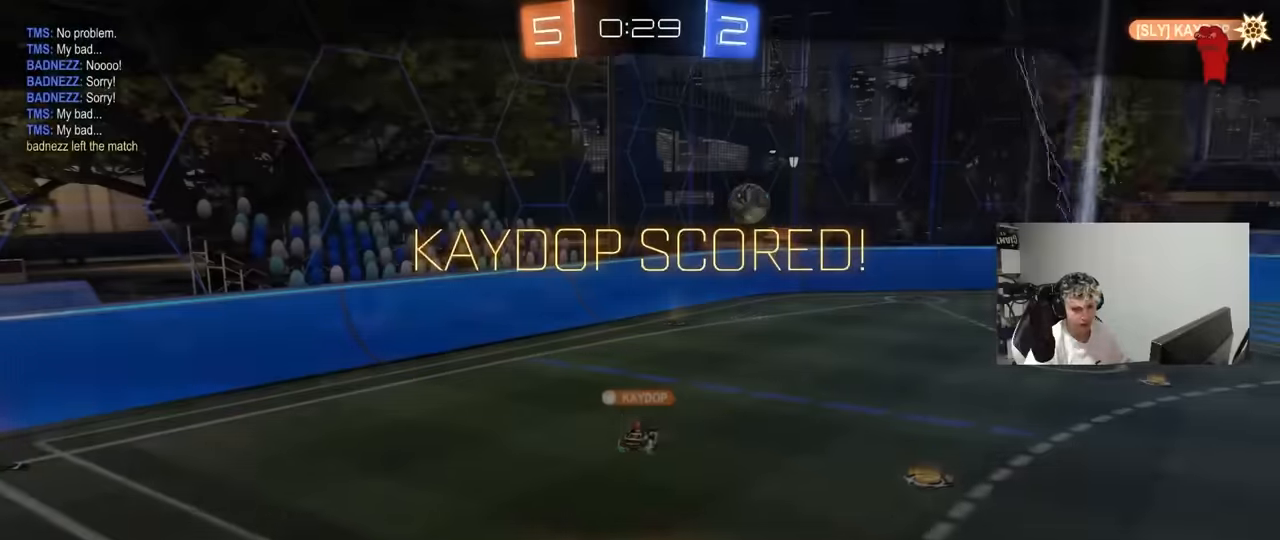
{"keys": ["a", "shift"], "mouse": ["right"], "mouse_move": "up", "events": [[133, "mouse_right", "up"], [216, "mouse_right", "down"], [316, "s", "up"], [416, "mouse_right", "up"], [500, "mouse_right", "down"]]}
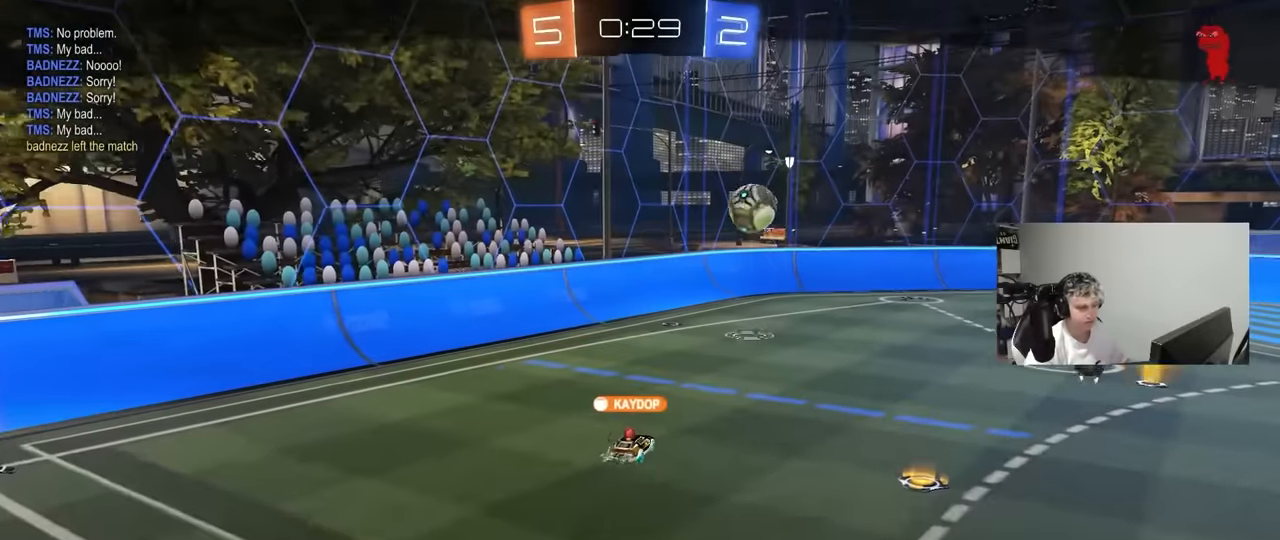
{"keys": ["tab"], "mouse": ["right"], "mouse_move": "still", "events": [[100, "a", "up"], [100, "shift", "up"], [150, "mouse_right", "up"], [233, "mouse_right", "down"], [433, "mouse_right", "up"], [466, "mouse_right", "down"], [466, "tab", "down"]]}
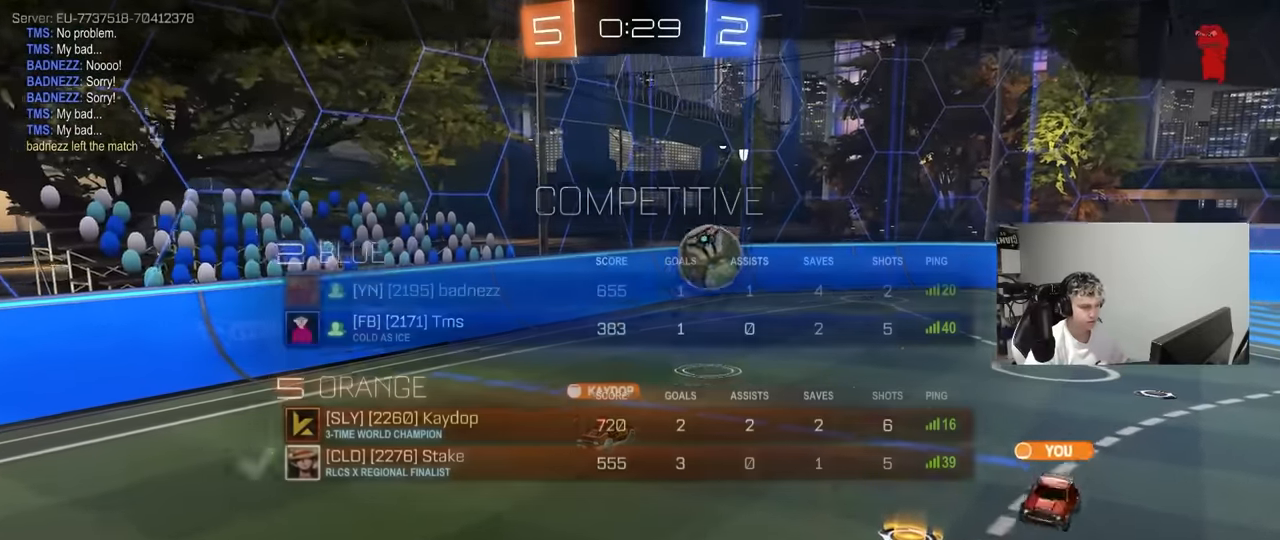
{"keys": [], "mouse": ["right"], "mouse_move": "up", "events": [[216, "mouse_right", "up"], [250, "mouse_right", "down"], [250, "tab", "up"], [400, "mouse_right", "up"], [483, "mouse_right", "down"]]}
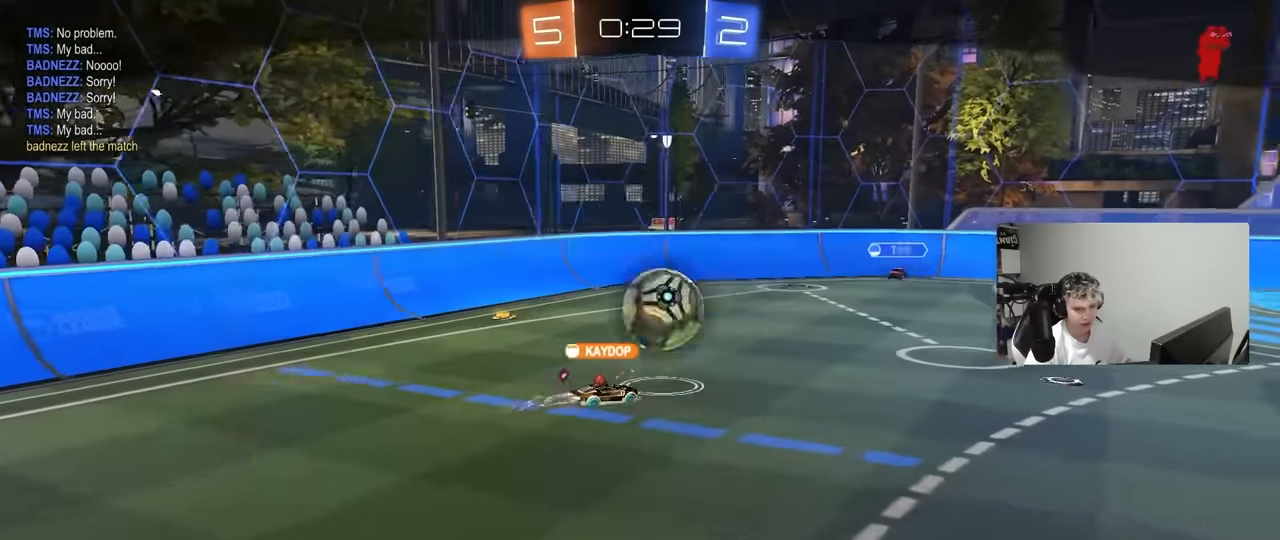
{"keys": [], "mouse": ["right"], "mouse_move": "still", "events": [[133, "mouse_right", "up"], [416, "mouse_right", "down"]]}
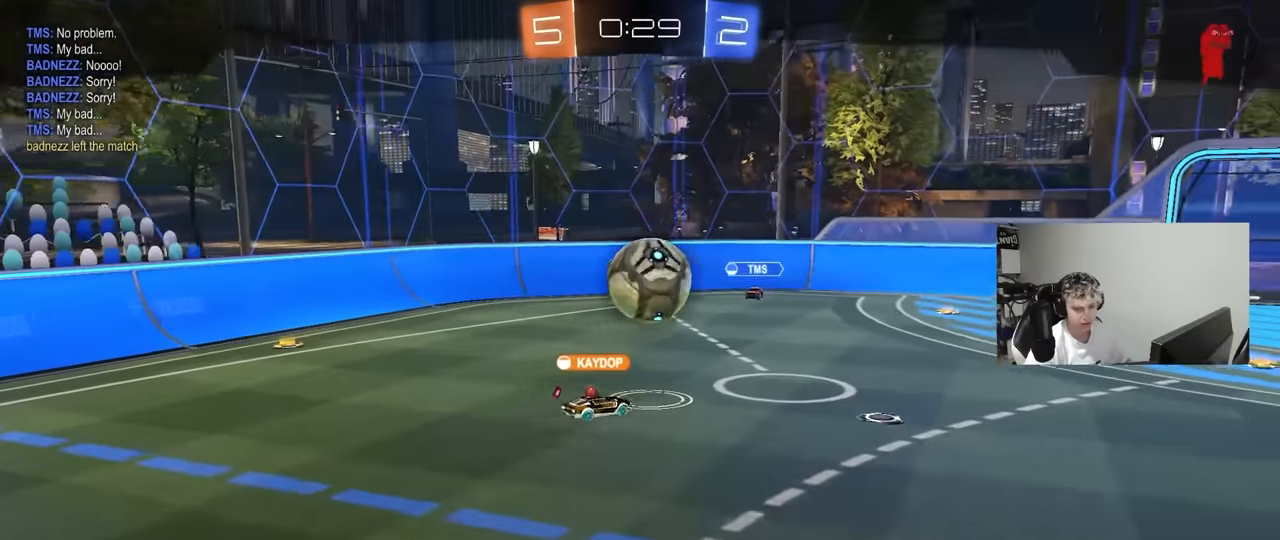
{"keys": [], "mouse": ["right"], "mouse_move": "still", "events": [[150, "mouse_right", "up"], [183, "mouse_right", "down"], [383, "mouse_right", "up"], [466, "mouse_right", "down"]]}
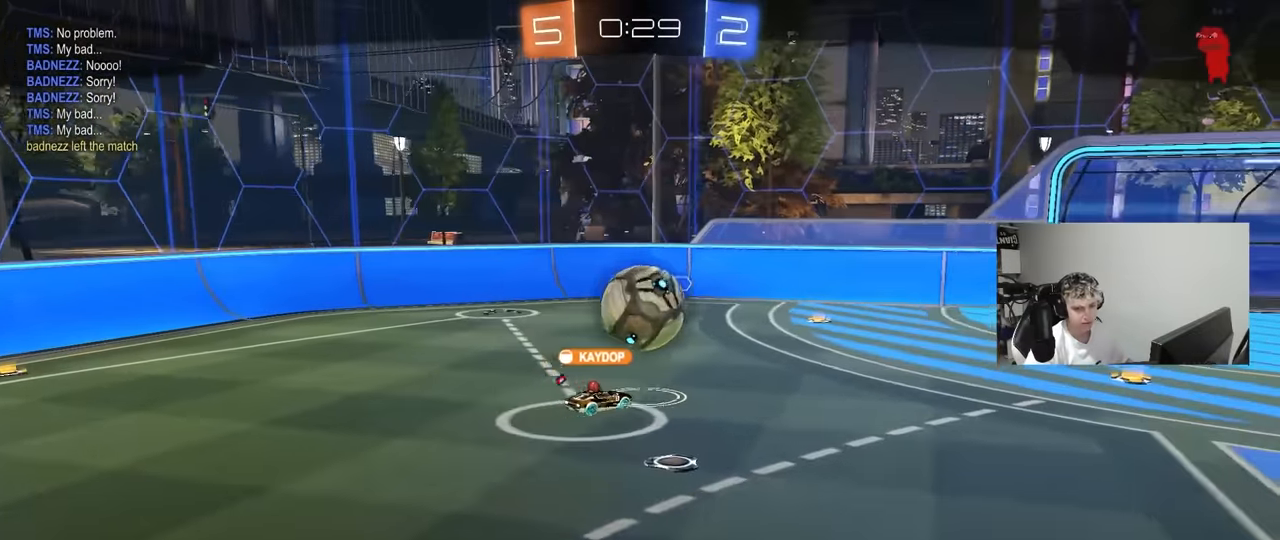
{"keys": [], "mouse": [], "mouse_move": "still", "events": [[216, "mouse_right", "up"], [250, "mouse_right", "down"], [483, "mouse_right", "up"]]}
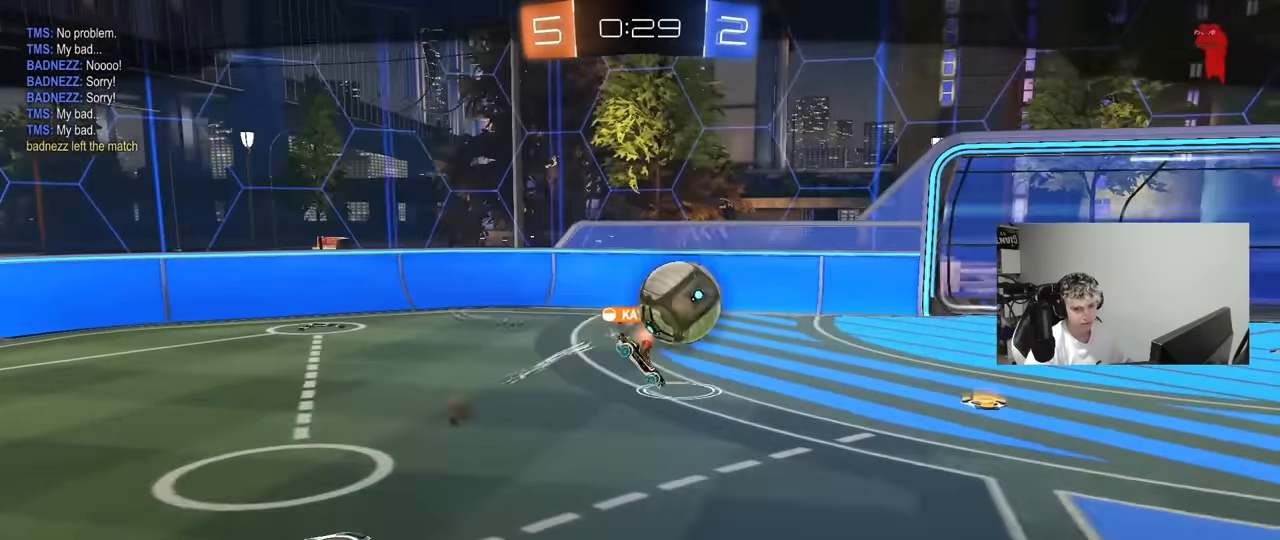
{"keys": [], "mouse": ["right"], "mouse_move": "still", "events": [[33, "mouse_right", "down"], [266, "mouse_right", "up"], [366, "mouse_right", "down"]]}
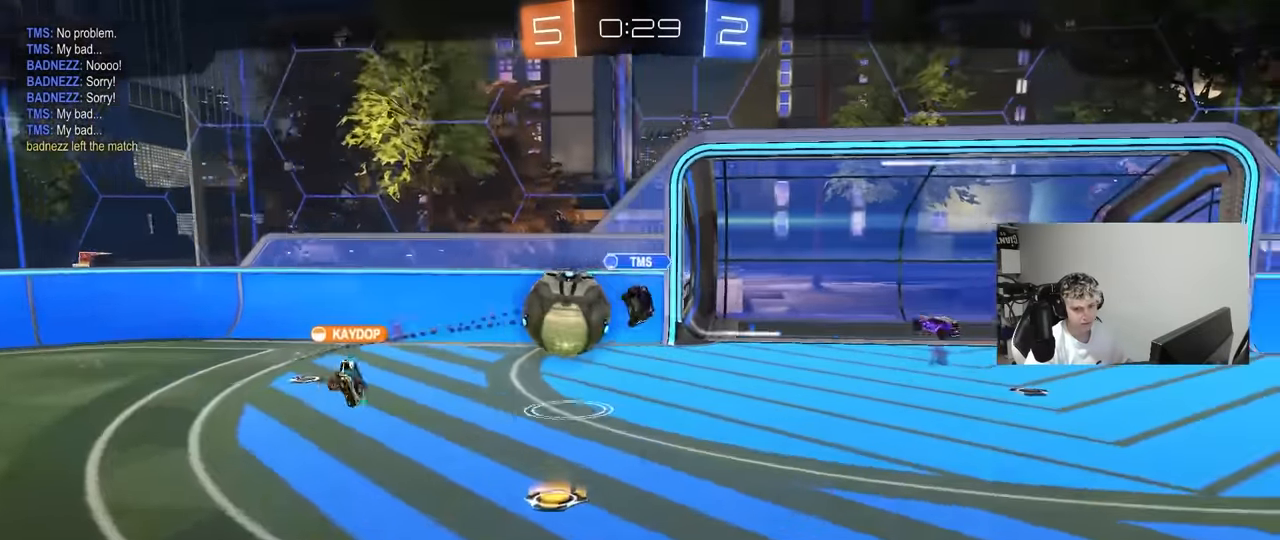
{"keys": [], "mouse": ["right"], "mouse_move": "still", "events": [[50, "mouse_right", "up"], [150, "mouse_right", "down"], [333, "mouse_right", "up"], [383, "mouse_right", "down"]]}
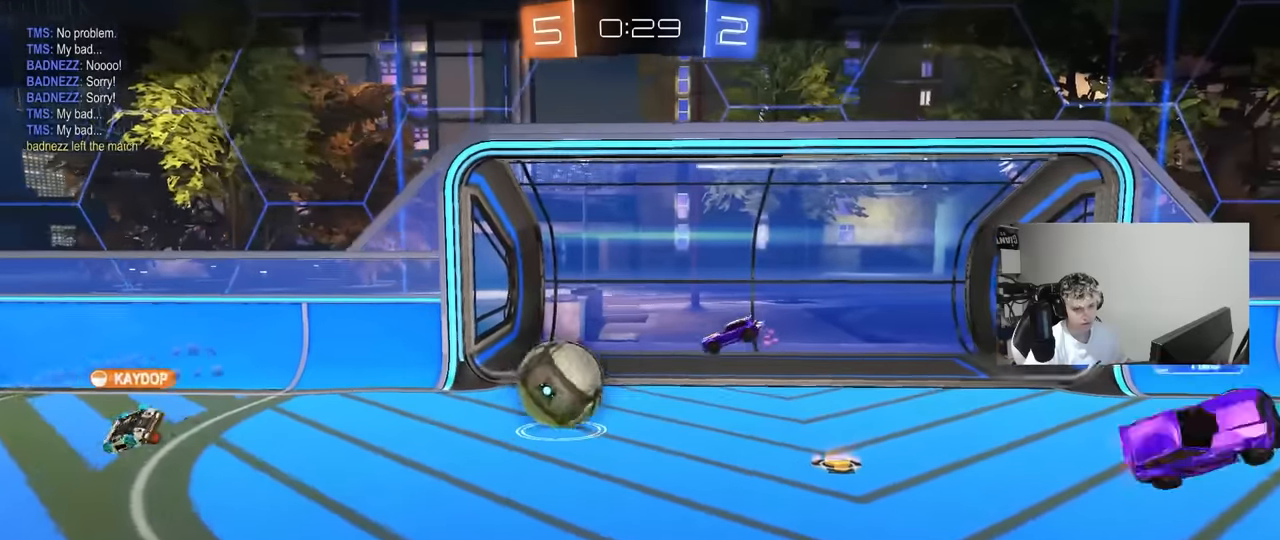
{"keys": [], "mouse": ["right"], "mouse_move": "still", "events": [[66, "mouse_right", "up"], [116, "mouse_right", "down"], [350, "mouse_right", "up"], [400, "mouse_right", "down"]]}
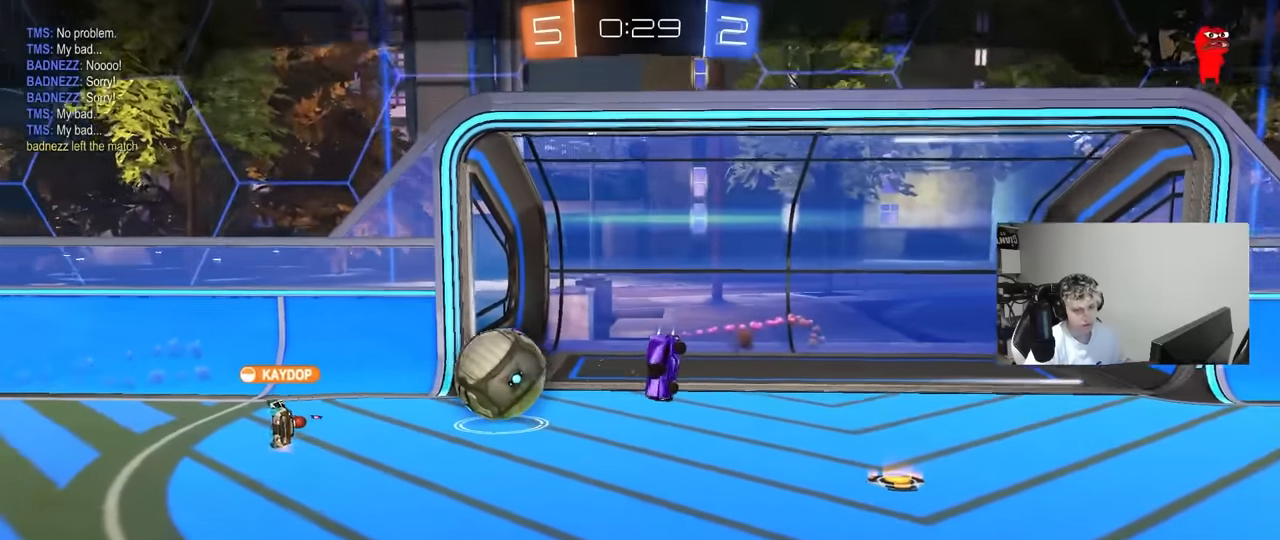
{"keys": [], "mouse": [], "mouse_move": "still", "events": [[133, "mouse_right", "up"], [216, "mouse_right", "down"], [450, "mouse_right", "up"]]}
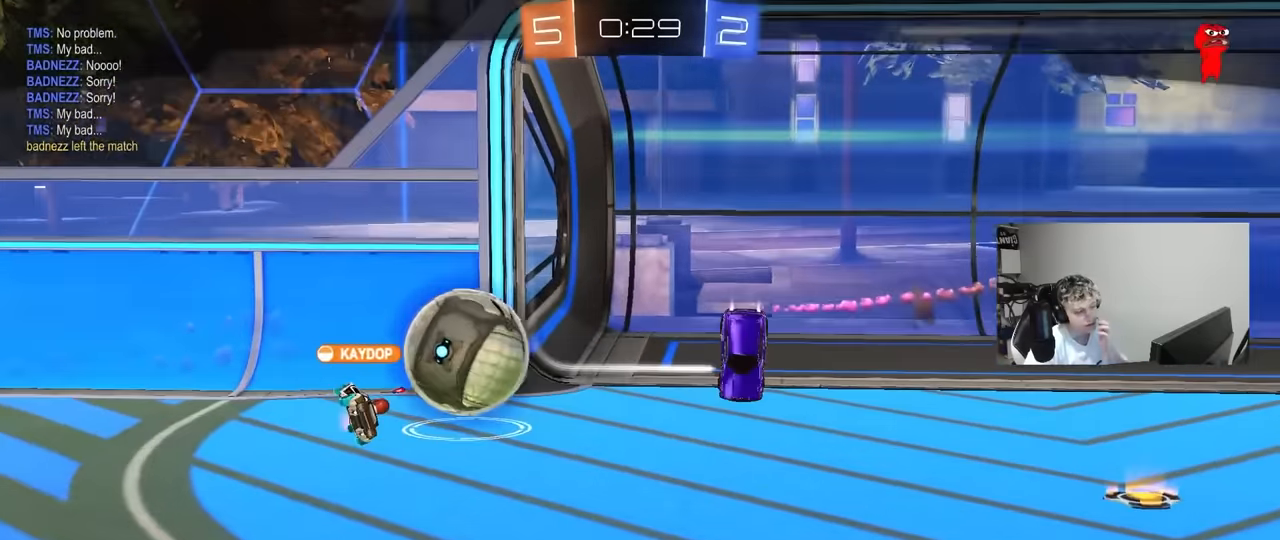
{"keys": [], "mouse": [], "mouse_move": "still", "events": []}
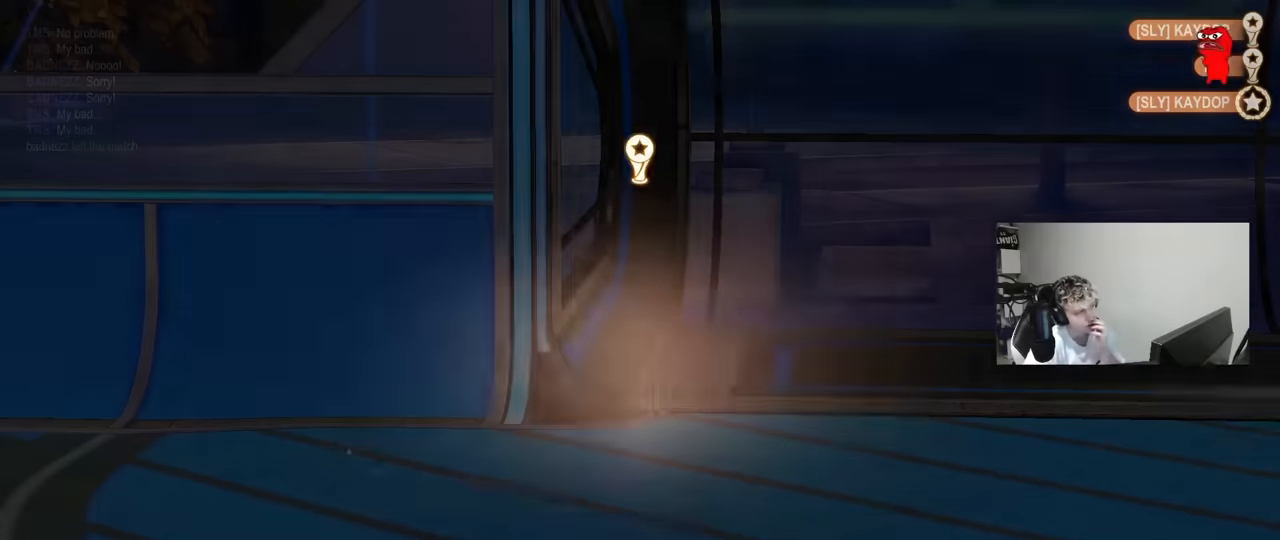
{"keys": [], "mouse": [], "mouse_move": "still", "events": []}
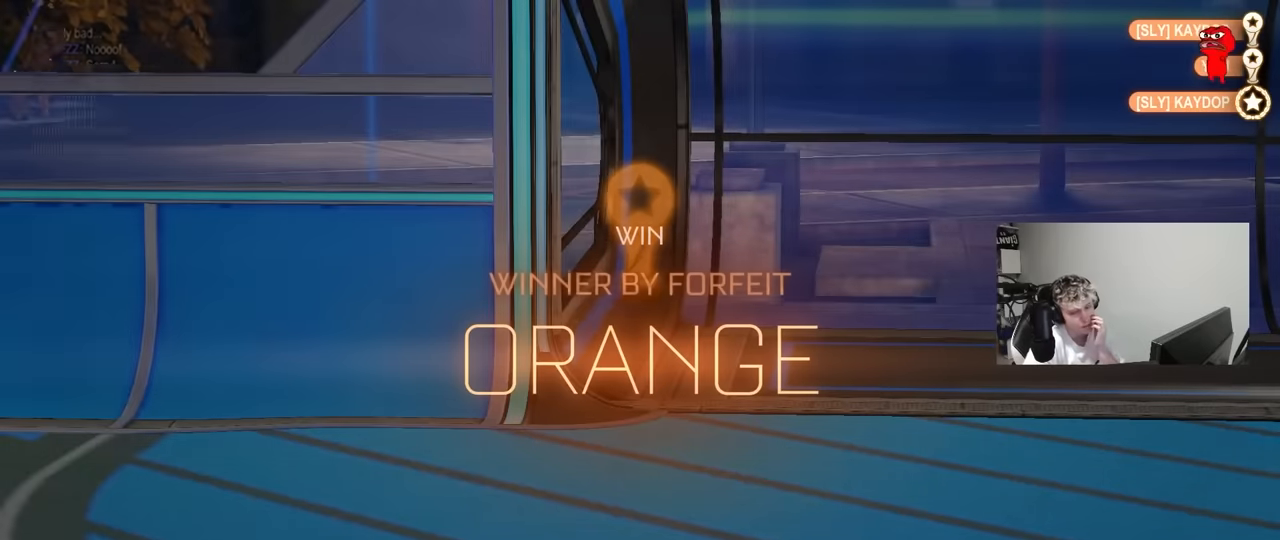
{"keys": [], "mouse": [], "mouse_move": "still", "events": []}
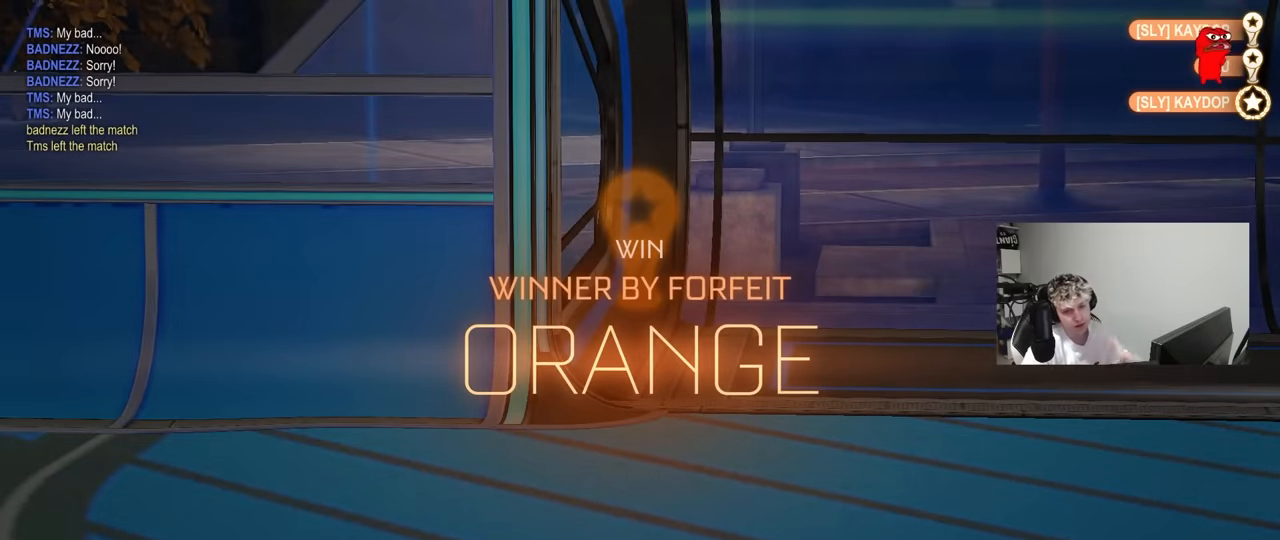
{"keys": [], "mouse": [], "mouse_move": "still", "events": []}
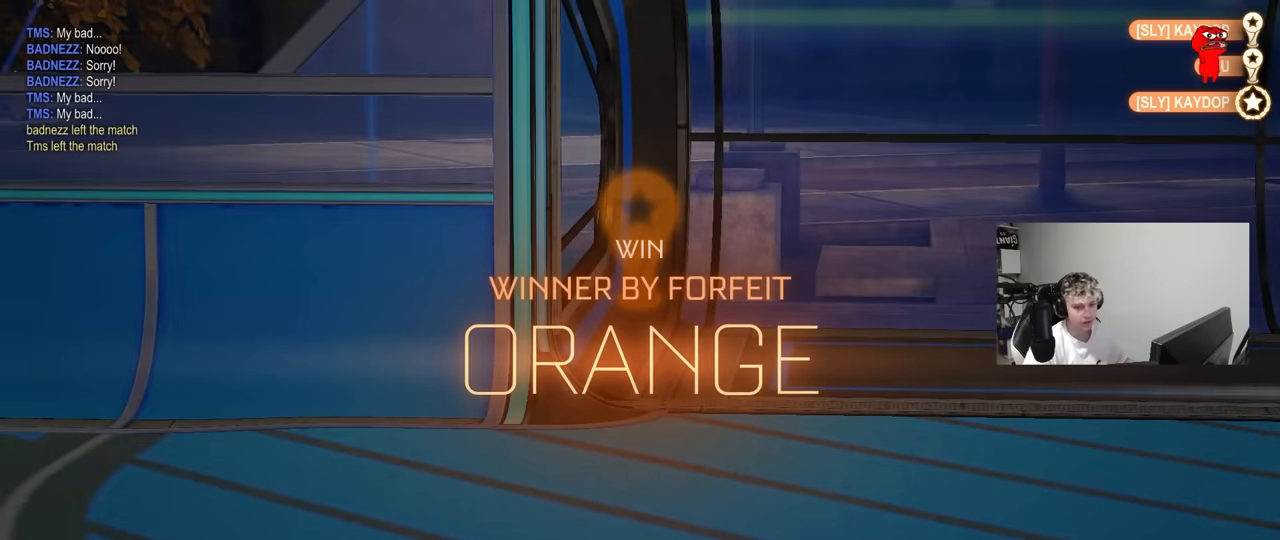
{"keys": [], "mouse": [], "mouse_move": "still", "events": [[300, "tab", "down"], [433, "tab", "up"]]}